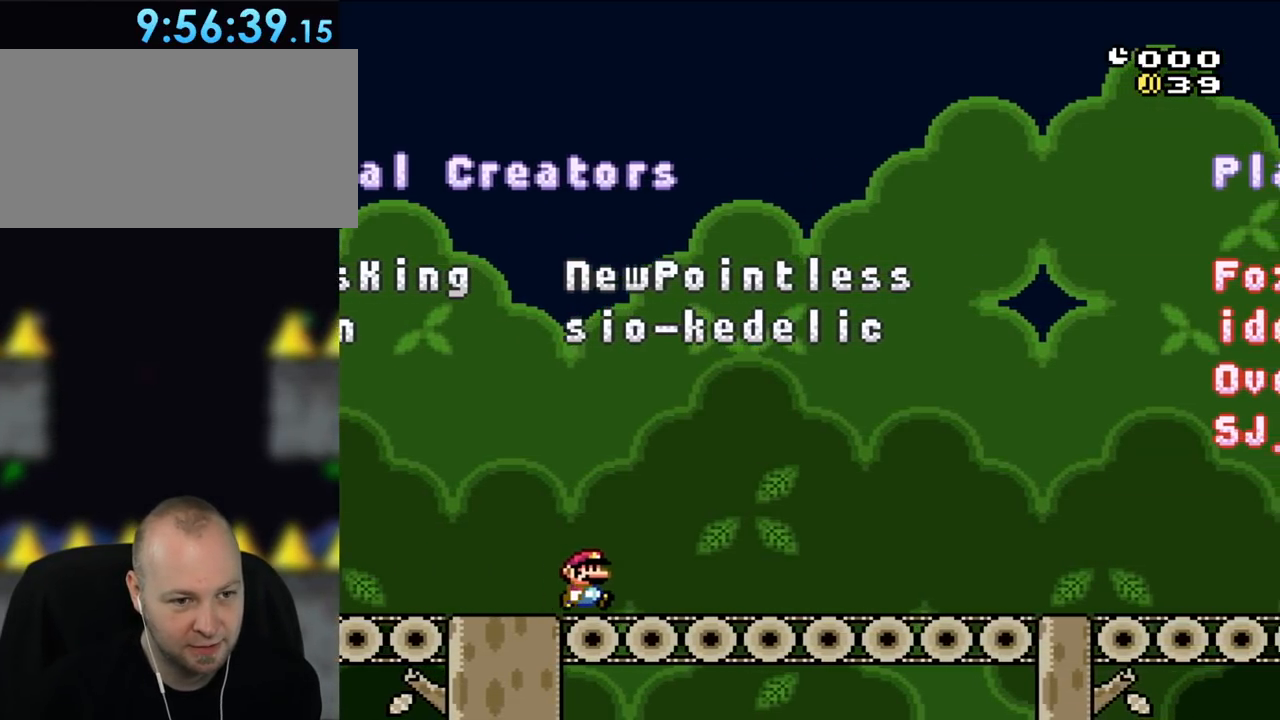
Gameplay with a controller (Nintendo layout); each line is a JSON object with the inputs held at the frame after it. "events" lists button and stick changes between this image and that frame as [ms after this image, input, new state], when the widget could be followed in between. Not read: L3 R3.
{"buttons": ["Y", "DPAD_RIGHT"], "events": []}
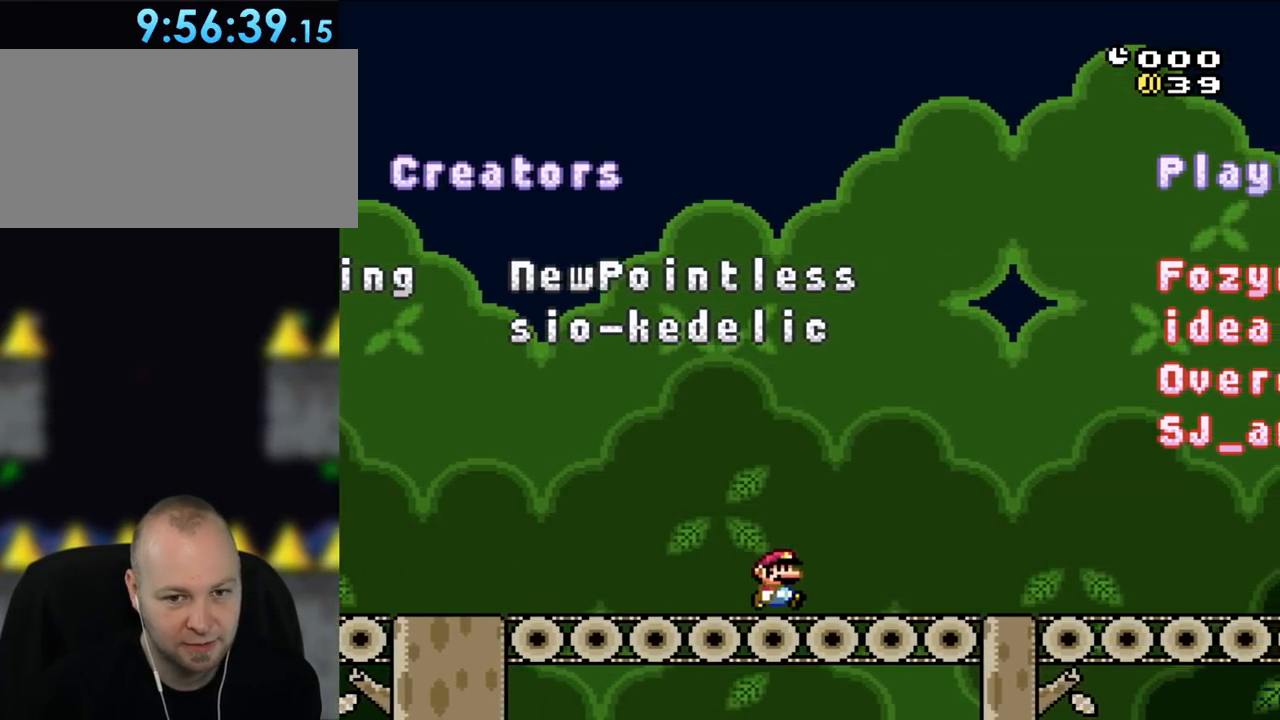
{"buttons": ["Y", "DPAD_RIGHT"], "events": []}
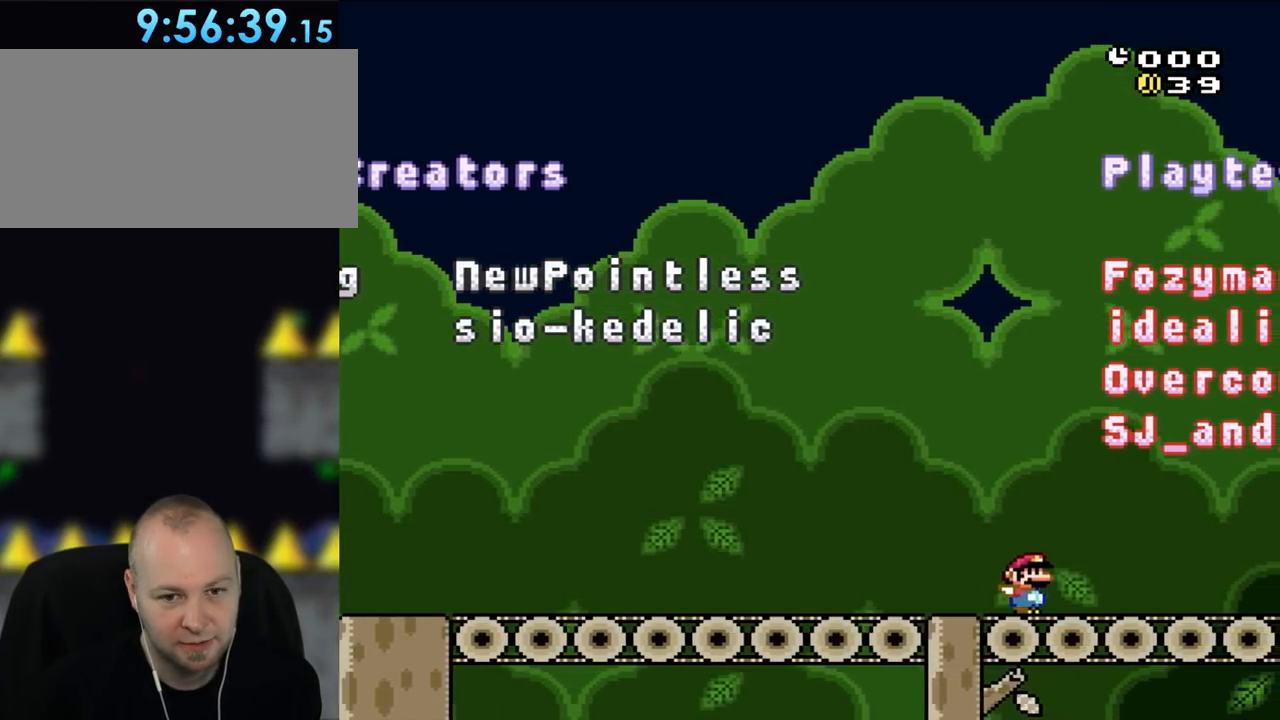
{"buttons": ["Y", "DPAD_LEFT"], "events": [[233, "DPAD_RIGHT", "up"], [267, "DPAD_LEFT", "down"]]}
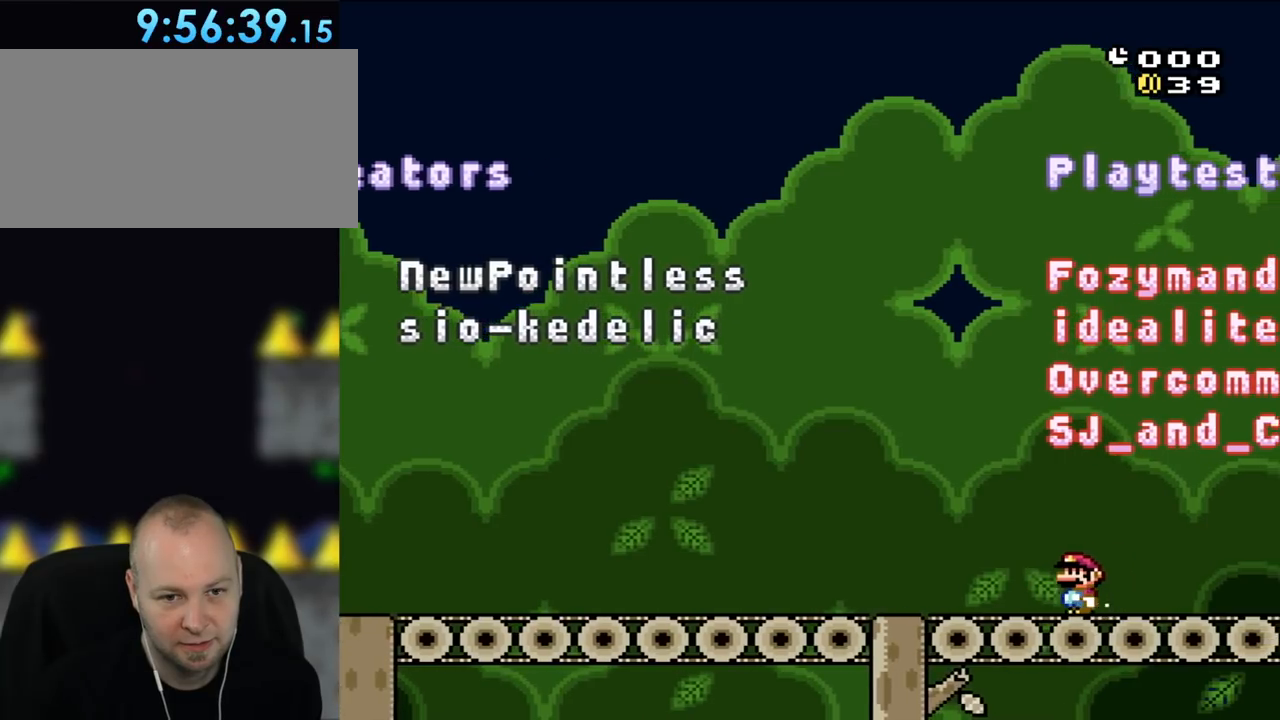
{"buttons": ["Y", "DPAD_LEFT"], "events": []}
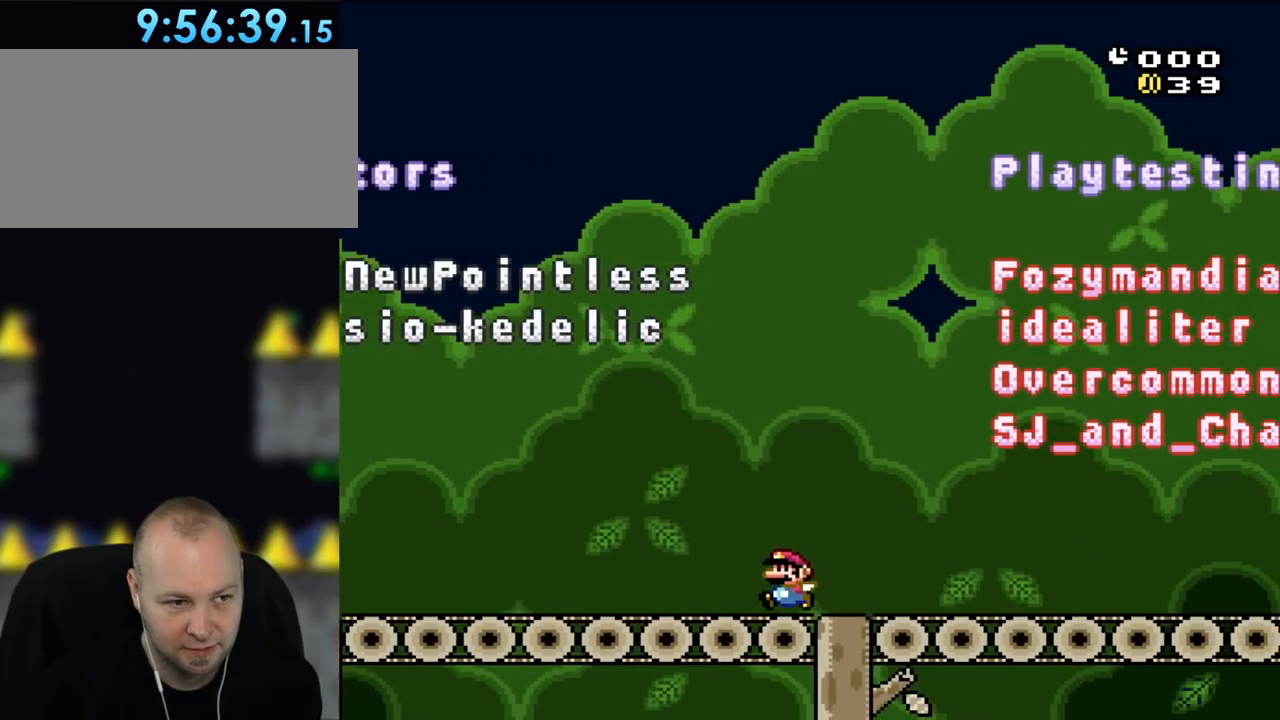
{"buttons": ["Y", "DPAD_LEFT"], "events": []}
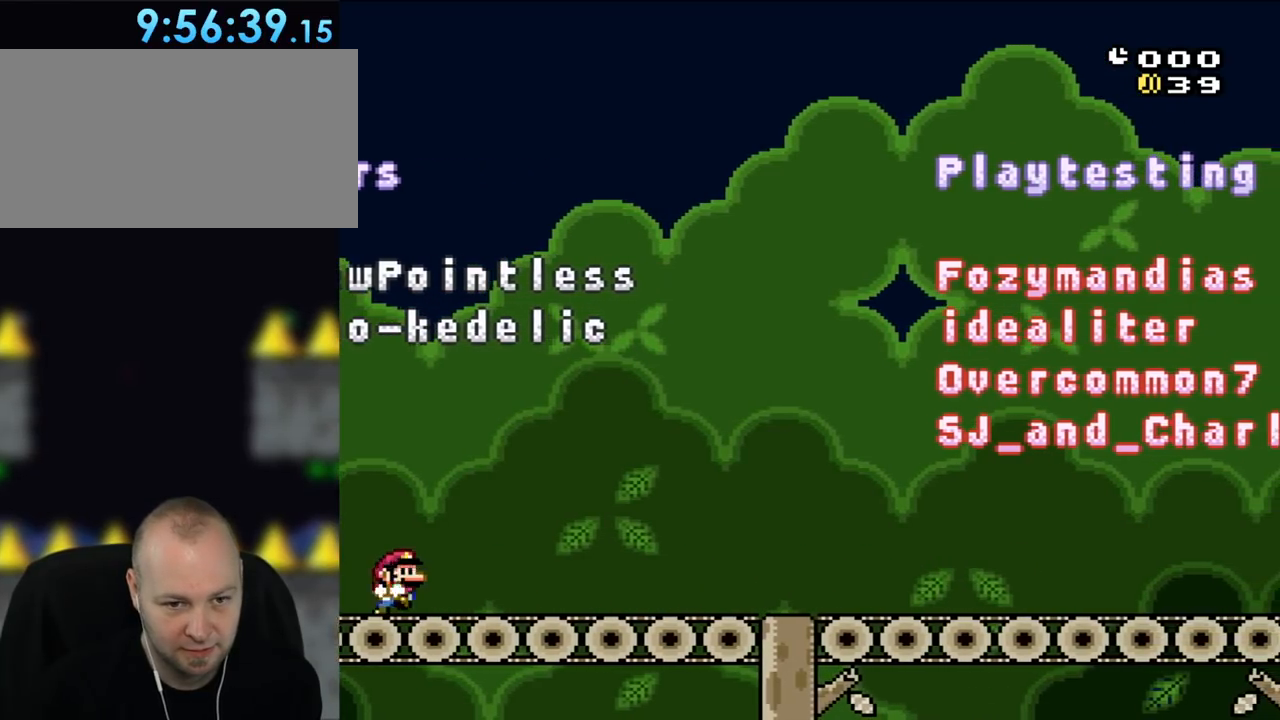
{"buttons": ["Y", "DPAD_RIGHT"], "events": [[33, "DPAD_UP", "down"], [67, "DPAD_LEFT", "up"], [117, "DPAD_RIGHT", "down"], [117, "DPAD_UP", "up"]]}
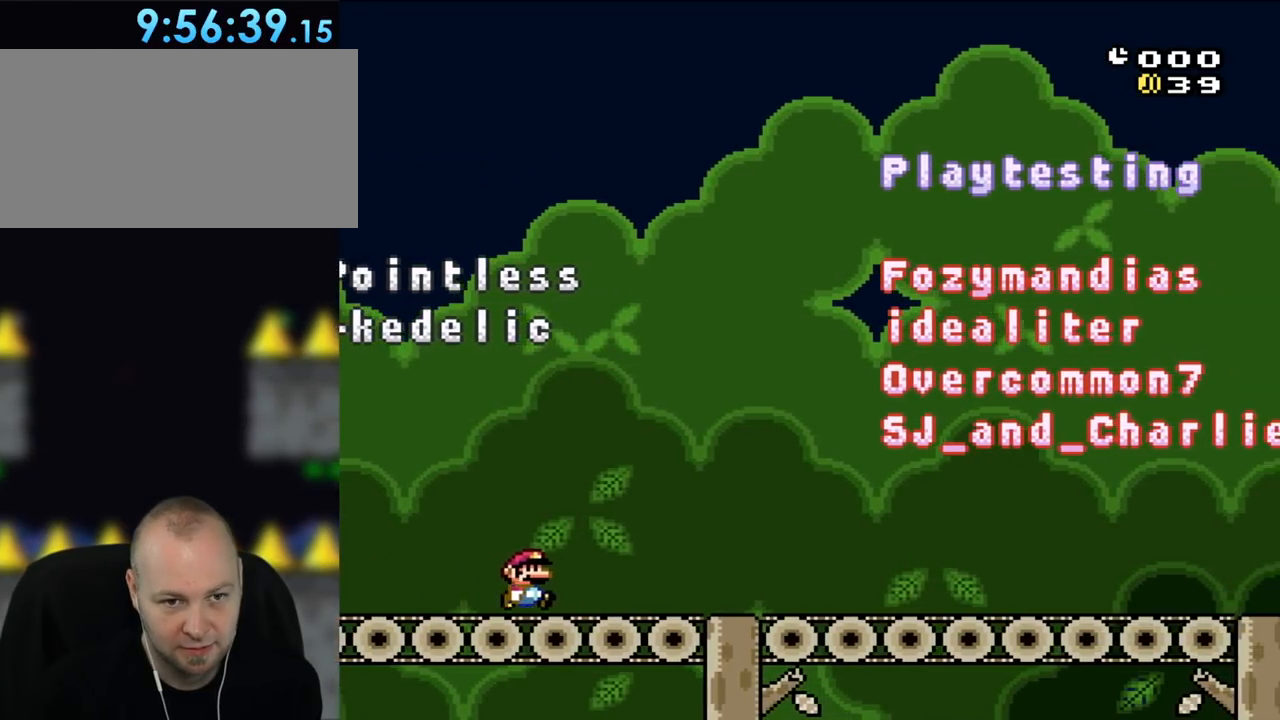
{"buttons": ["Y", "DPAD_RIGHT"], "events": []}
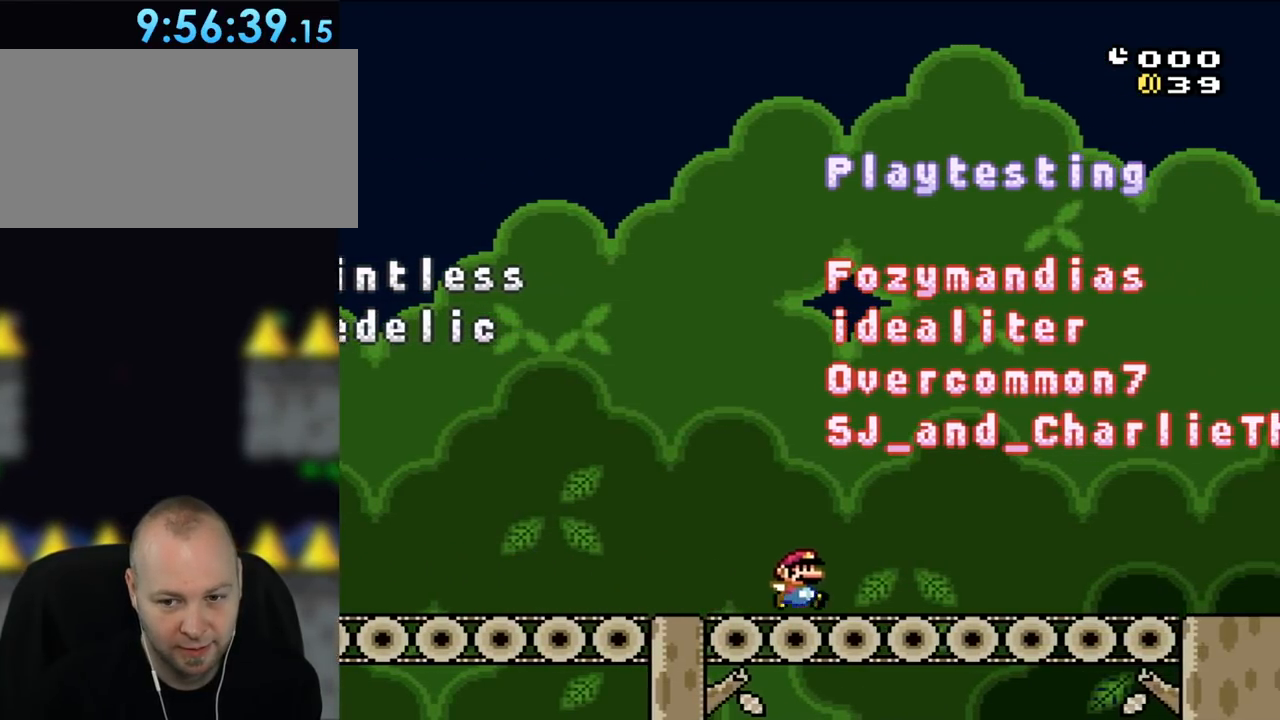
{"buttons": ["Y", "DPAD_LEFT"], "events": [[217, "DPAD_RIGHT", "up"], [300, "DPAD_LEFT", "down"]]}
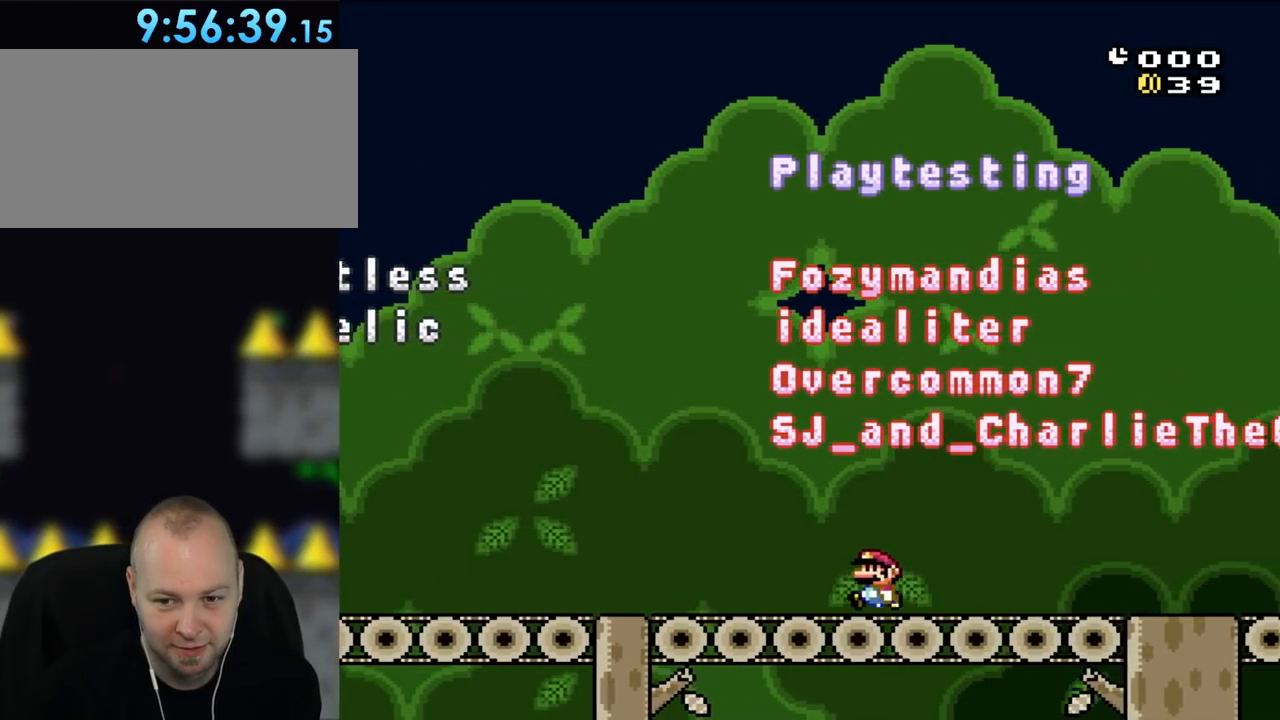
{"buttons": ["Y", "DPAD_UP"], "events": [[467, "DPAD_UP", "down"], [500, "DPAD_LEFT", "up"]]}
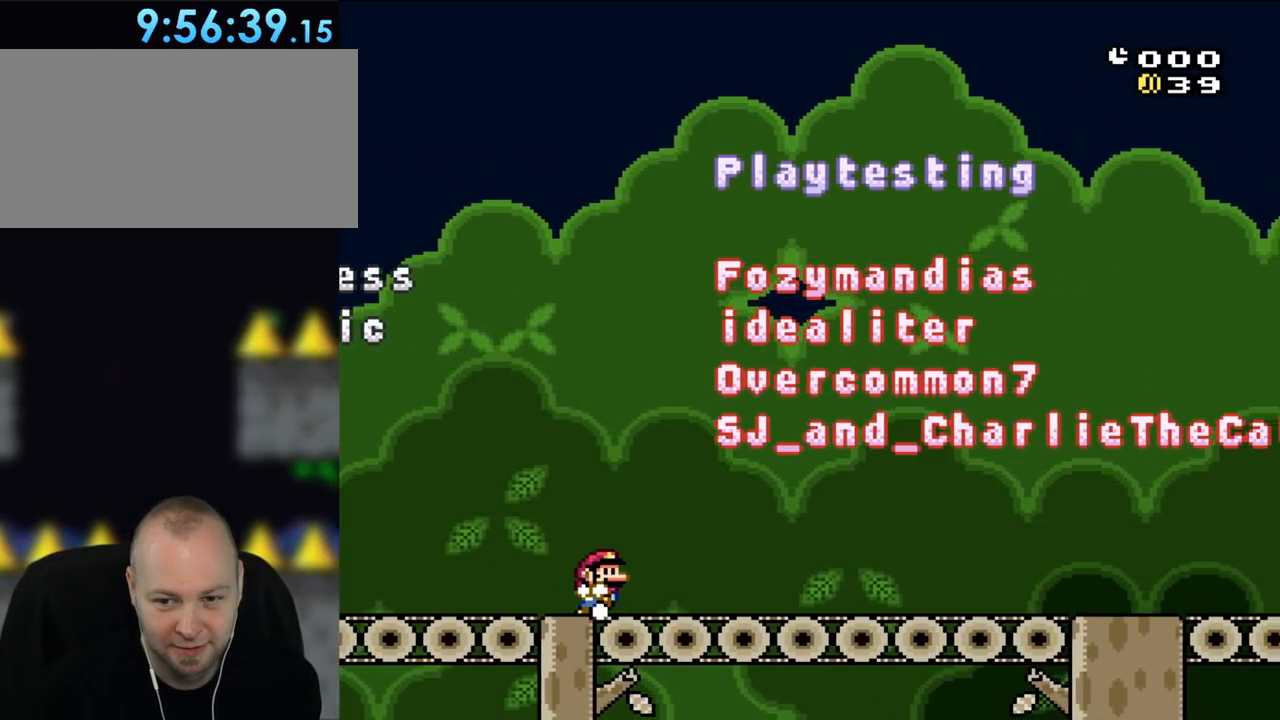
{"buttons": ["Y", "DPAD_RIGHT"], "events": [[33, "DPAD_UP", "up"], [67, "DPAD_RIGHT", "down"]]}
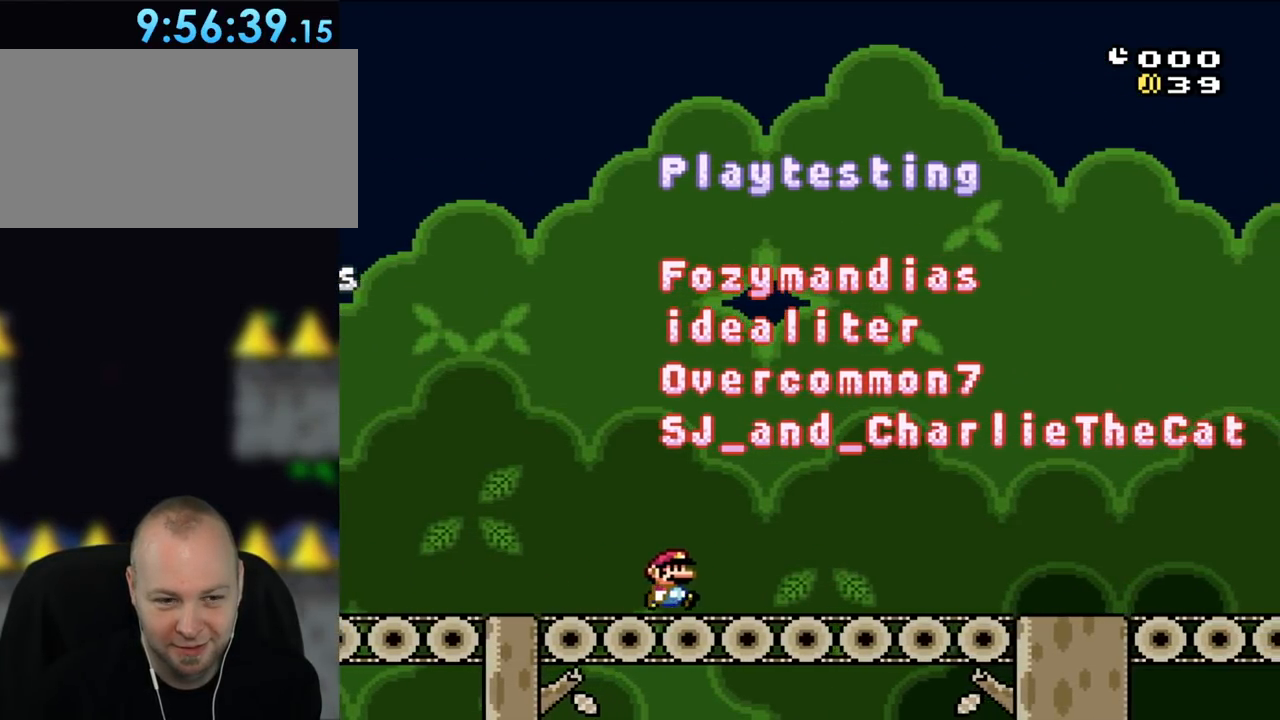
{"buttons": ["Y", "DPAD_LEFT"], "events": [[300, "DPAD_RIGHT", "up"], [400, "DPAD_LEFT", "down"]]}
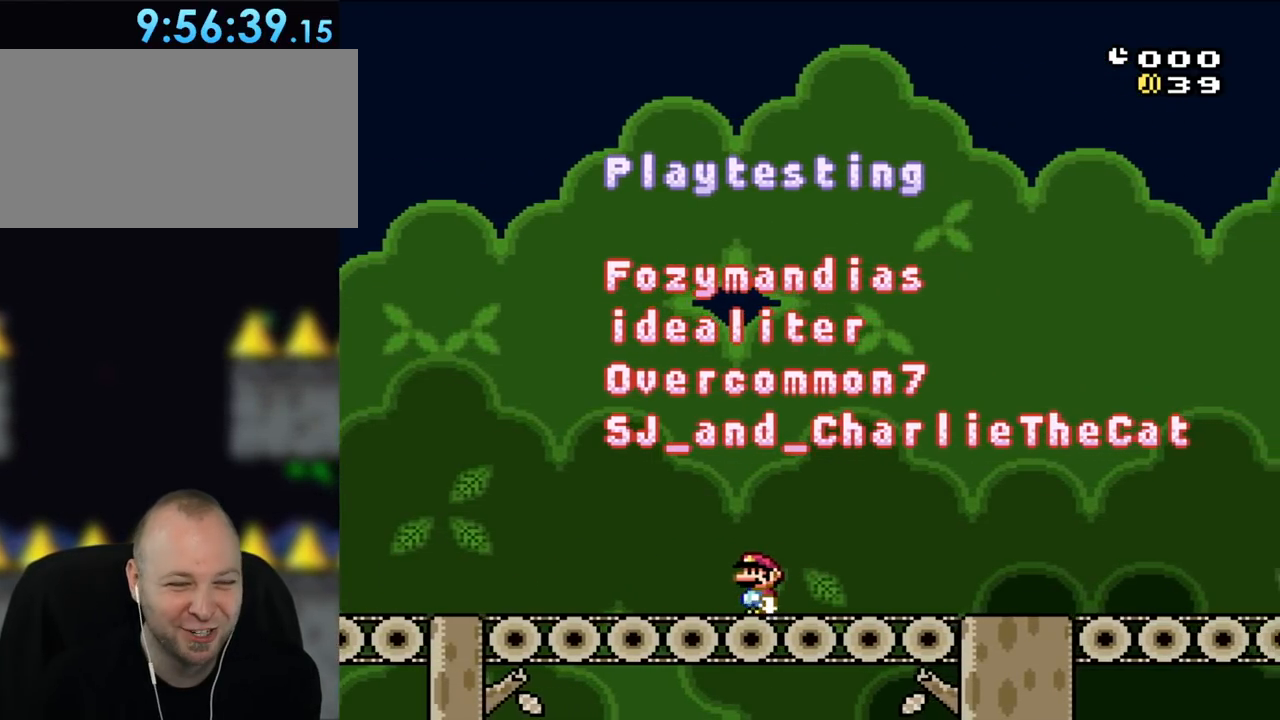
{"buttons": ["Y", "DPAD_RIGHT"], "events": [[133, "DPAD_LEFT", "up"], [133, "DPAD_UP", "down"], [167, "DPAD_UP", "up"], [200, "DPAD_RIGHT", "down"]]}
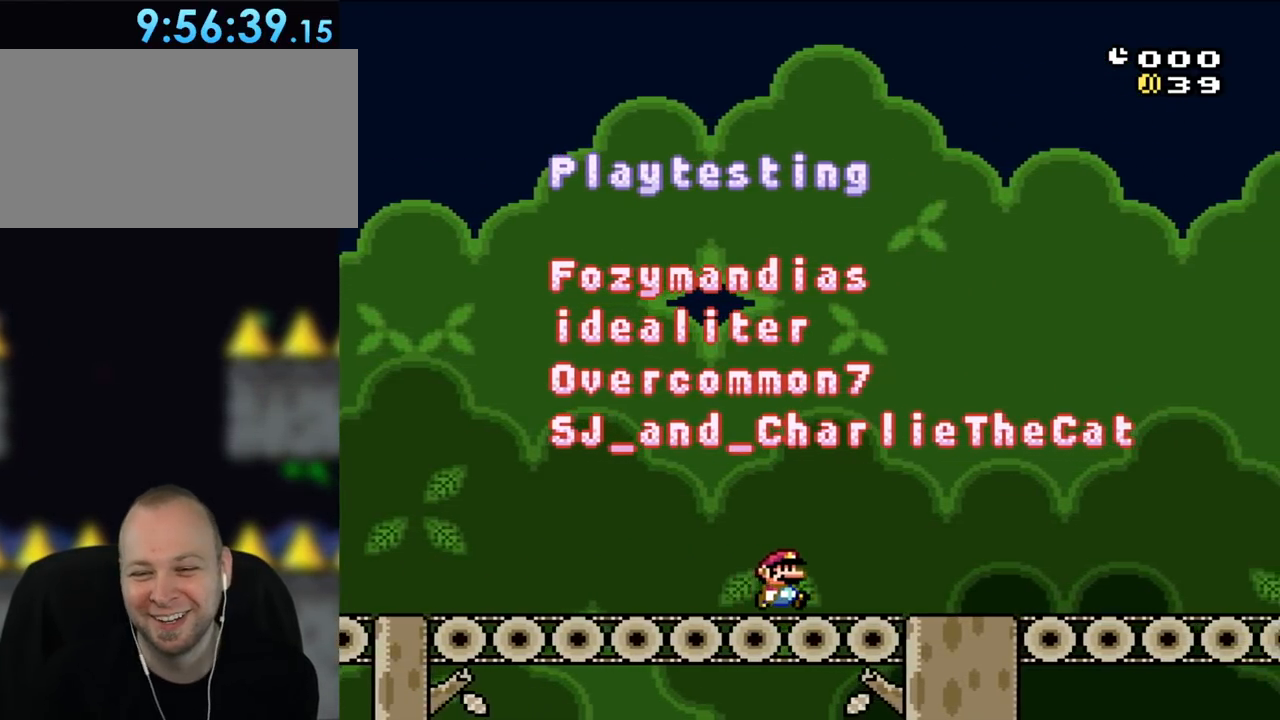
{"buttons": ["Y"], "events": [[367, "DPAD_RIGHT", "up"]]}
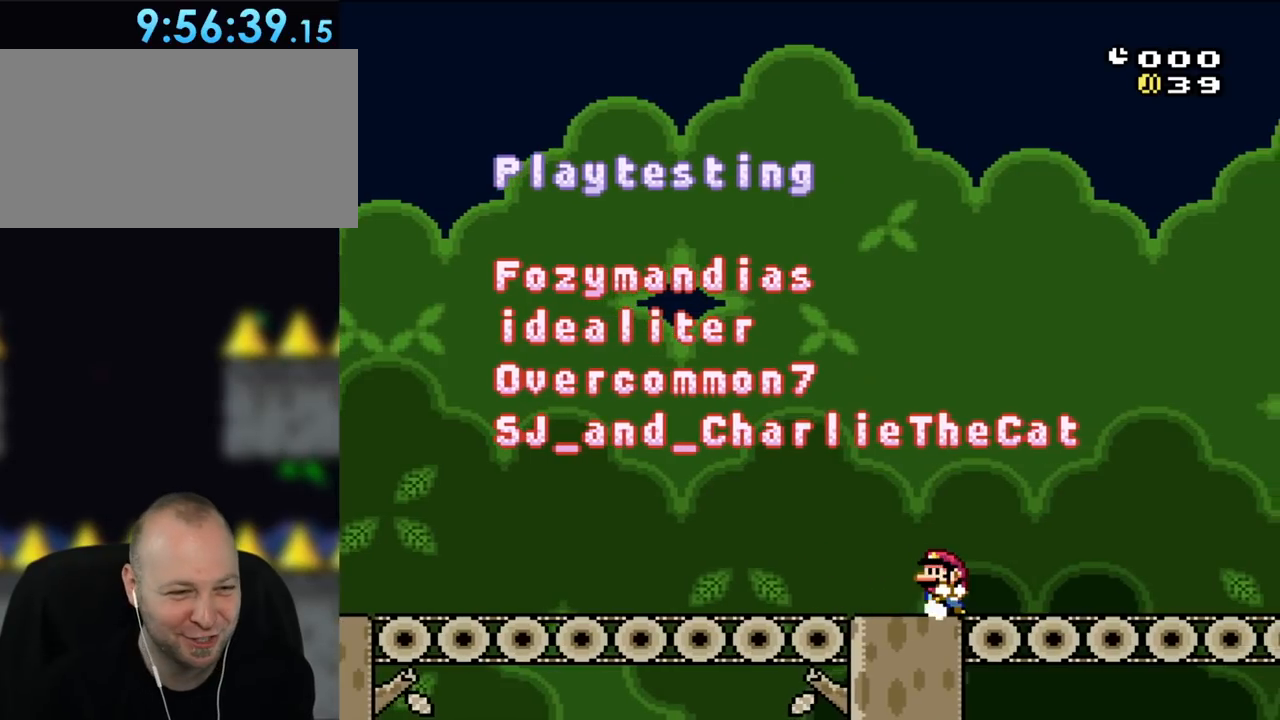
{"buttons": ["Y", "DPAD_RIGHT"], "events": [[17, "DPAD_LEFT", "down"], [283, "DPAD_LEFT", "up"], [467, "DPAD_RIGHT", "down"]]}
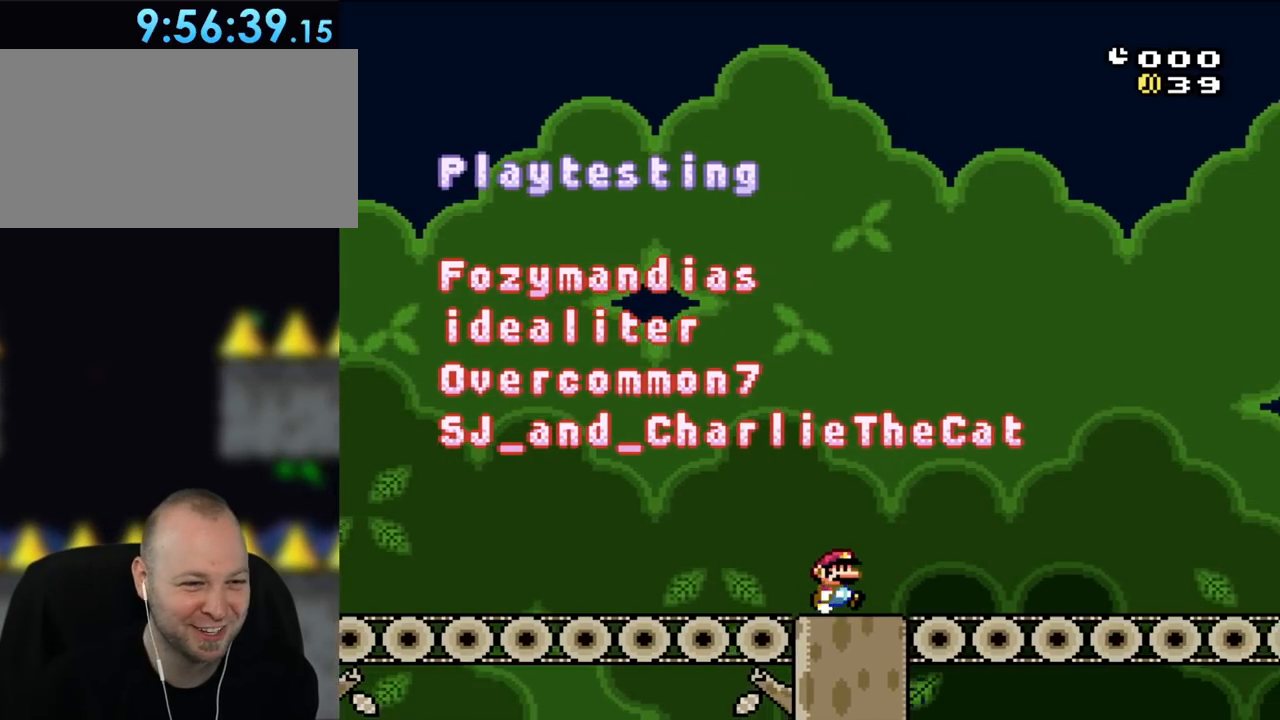
{"buttons": ["Y", "DPAD_LEFT"], "events": [[233, "DPAD_RIGHT", "up"], [500, "DPAD_LEFT", "down"]]}
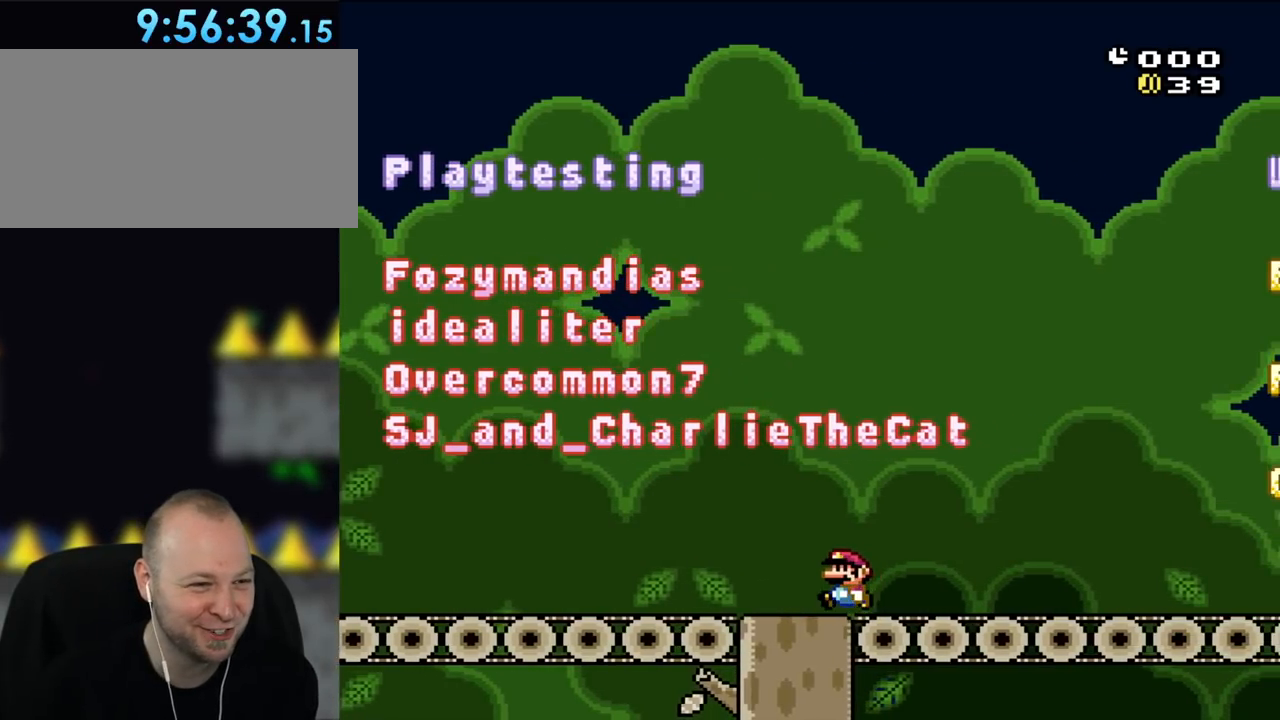
{"buttons": ["Y", "DPAD_RIGHT"], "events": [[200, "DPAD_LEFT", "up"], [317, "DPAD_RIGHT", "down"]]}
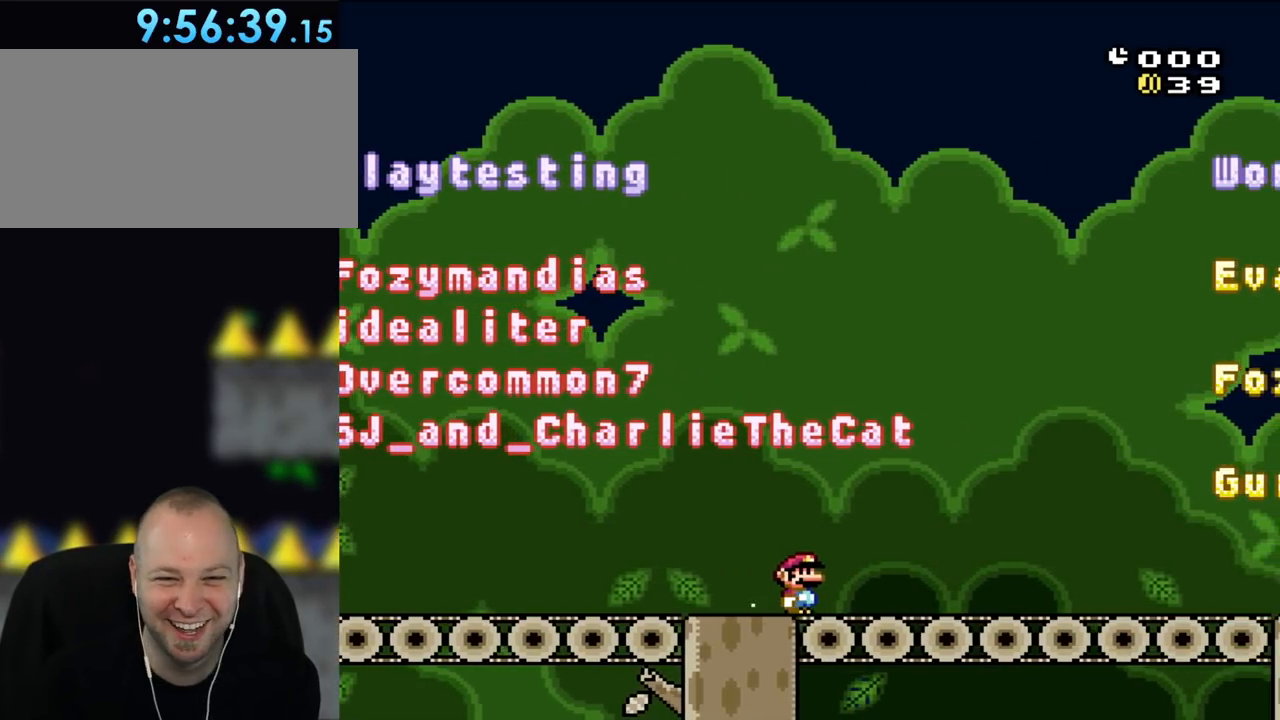
{"buttons": ["Y", "DPAD_RIGHT"], "events": [[50, "DPAD_RIGHT", "up"], [300, "DPAD_RIGHT", "down"]]}
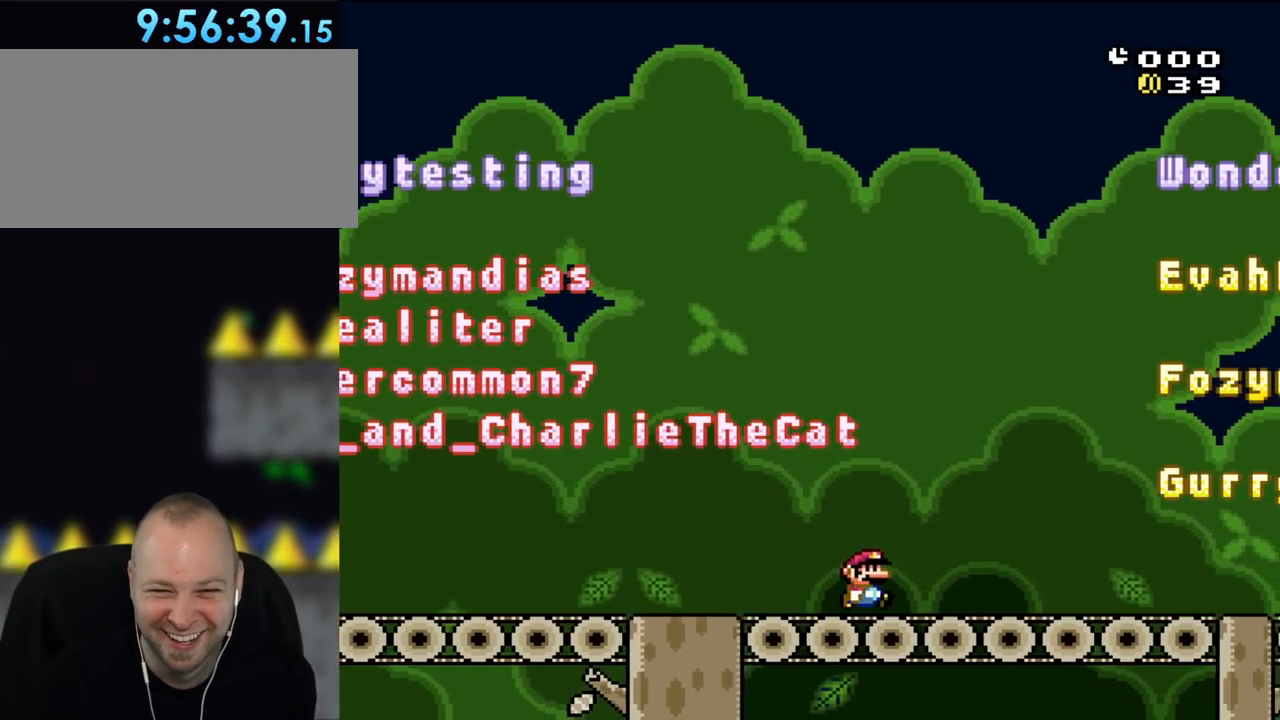
{"buttons": ["Y"], "events": [[50, "DPAD_RIGHT", "up"], [400, "DPAD_LEFT", "down"], [500, "DPAD_LEFT", "up"]]}
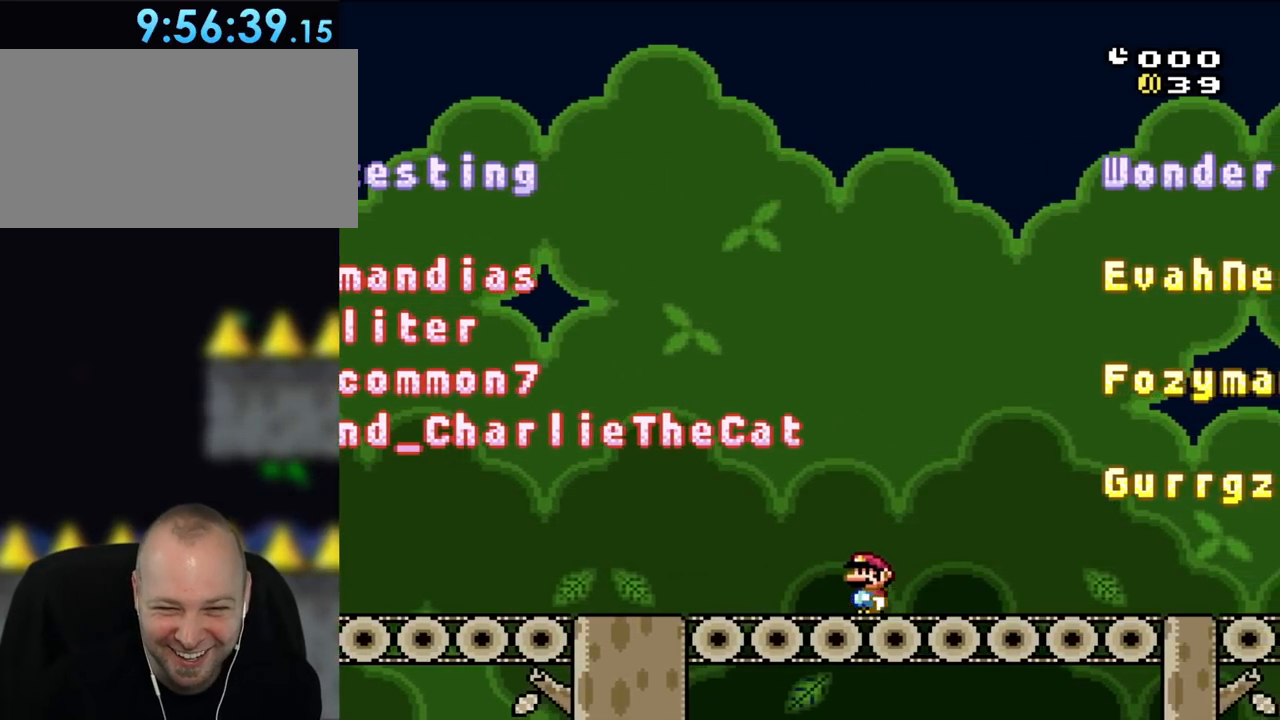
{"buttons": ["Y"], "events": [[167, "DPAD_RIGHT", "down"], [283, "DPAD_RIGHT", "up"]]}
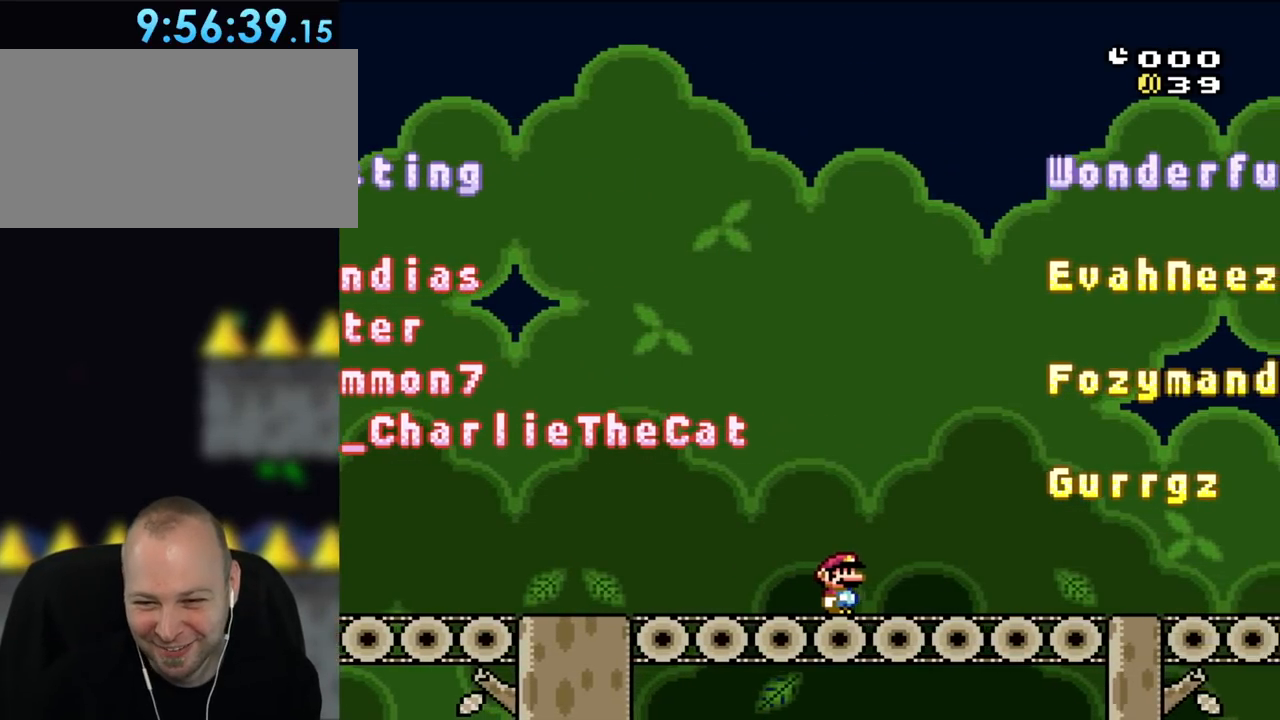
{"buttons": ["Y"], "events": [[233, "DPAD_RIGHT", "down"], [400, "DPAD_RIGHT", "up"]]}
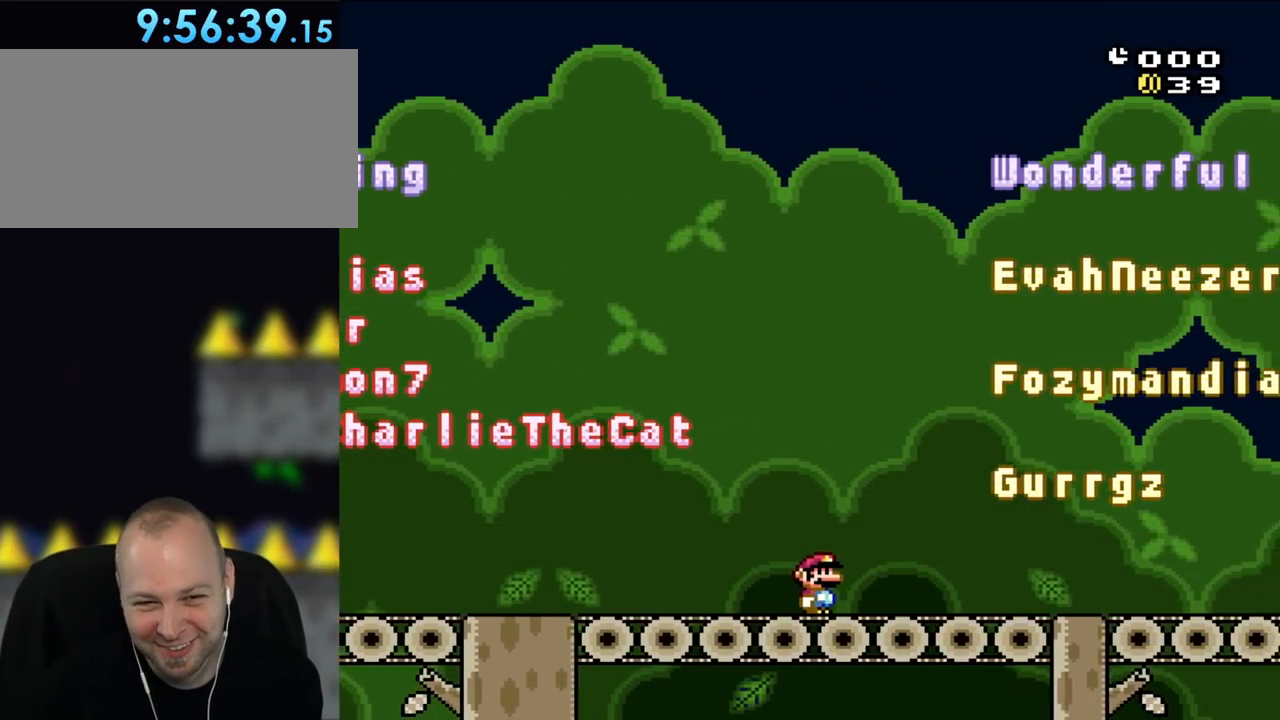
{"buttons": ["Y", "DPAD_RIGHT"], "events": [[267, "DPAD_RIGHT", "down"]]}
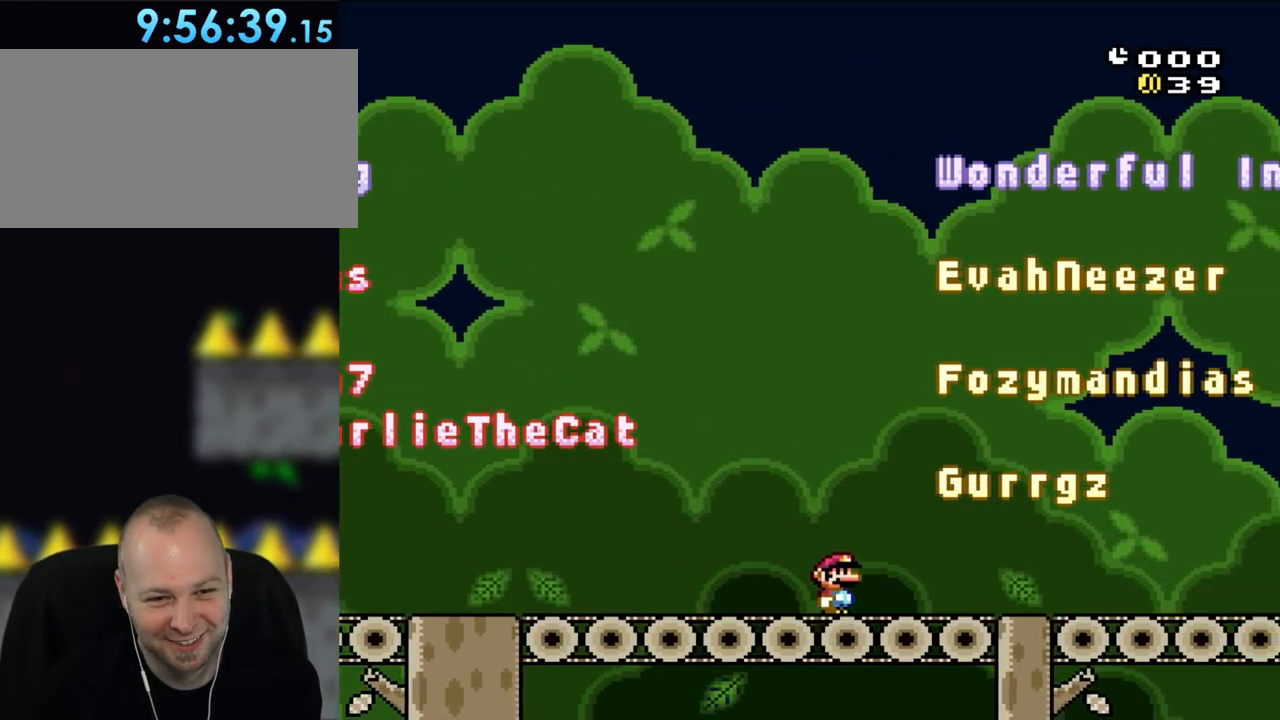
{"buttons": ["Y", "DPAD_RIGHT"], "events": [[33, "DPAD_RIGHT", "up"], [283, "DPAD_RIGHT", "down"]]}
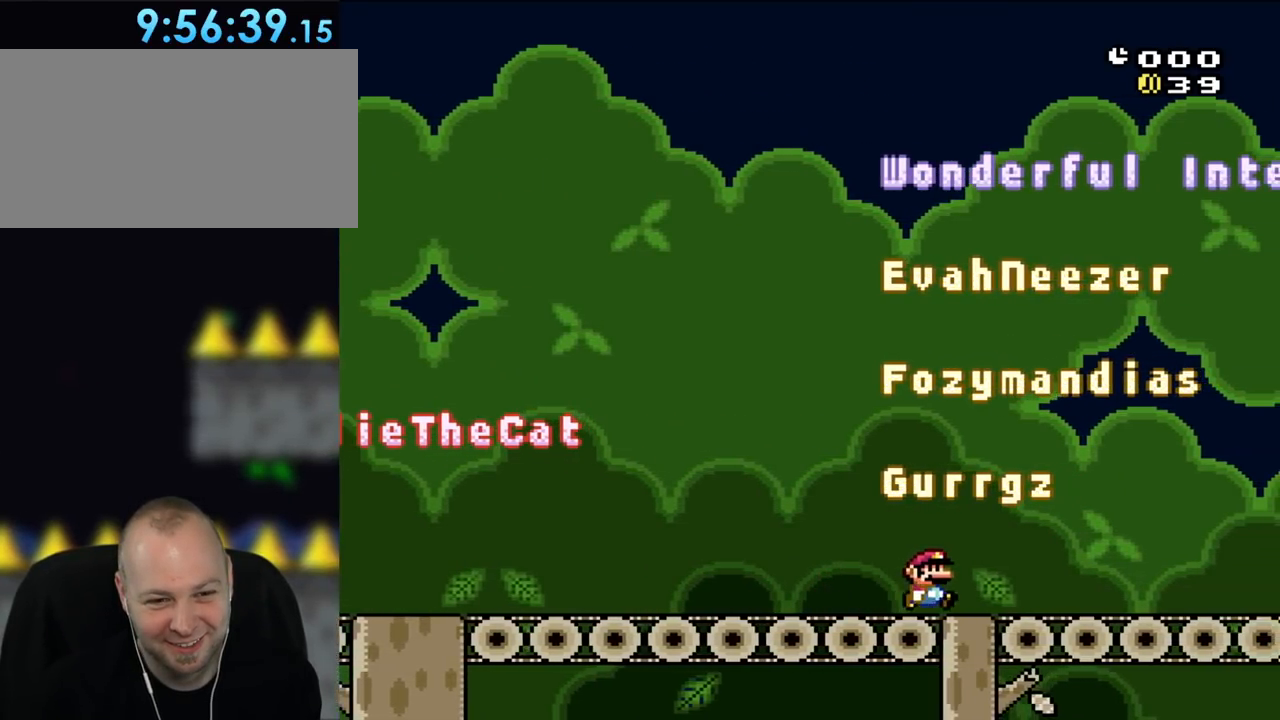
{"buttons": ["Y"], "events": [[100, "DPAD_RIGHT", "up"], [267, "DPAD_LEFT", "down"], [467, "DPAD_LEFT", "up"]]}
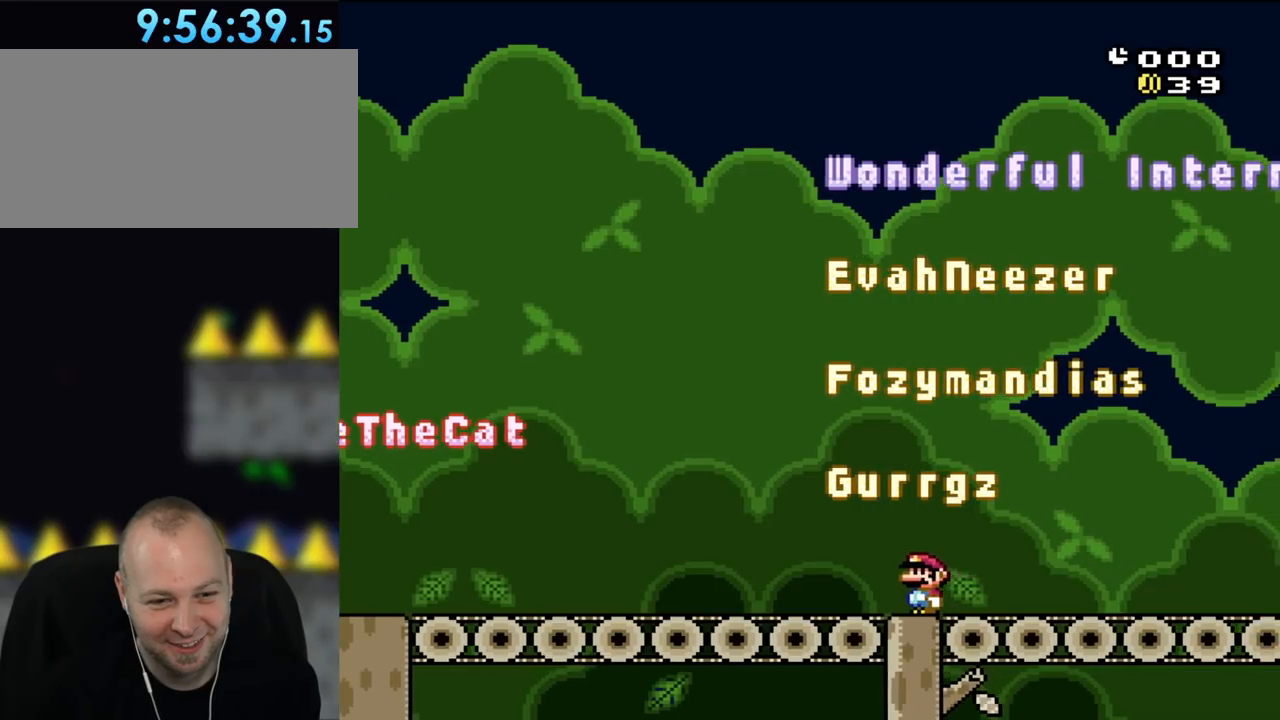
{"buttons": ["Y", "DPAD_RIGHT"], "events": [[167, "DPAD_RIGHT", "down"]]}
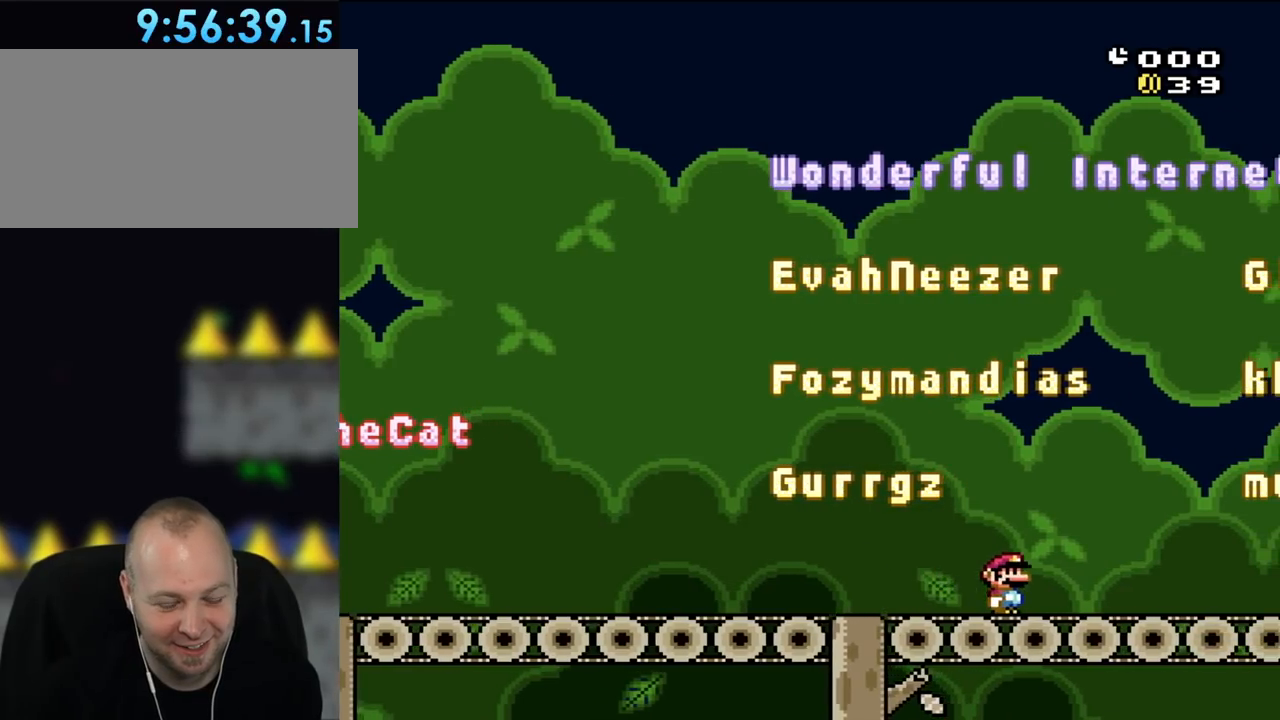
{"buttons": ["X", "DPAD_UP", "DPAD_LEFT"], "events": [[33, "DPAD_RIGHT", "up"], [167, "DPAD_LEFT", "down"], [233, "Y", "up"], [283, "X", "down"], [400, "DPAD_UP", "down"]]}
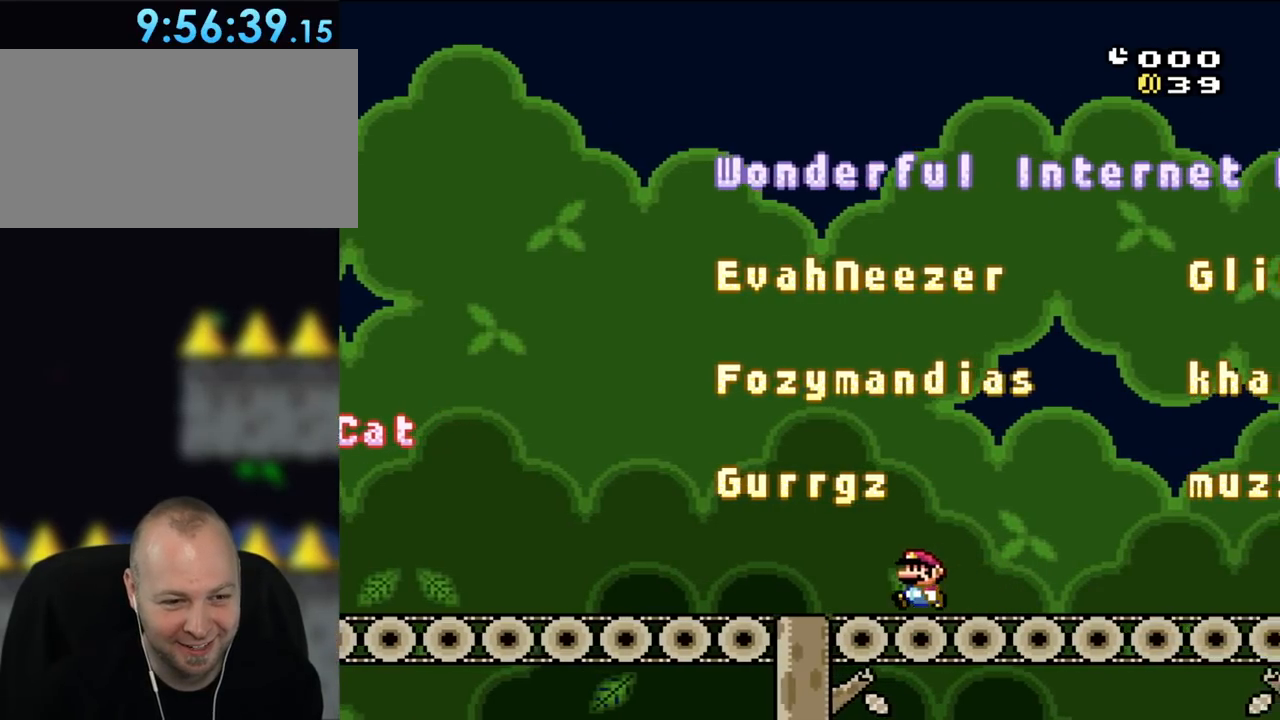
{"buttons": ["X", "DPAD_UP", "DPAD_LEFT"], "events": [[50, "DPAD_UP", "up"], [233, "DPAD_UP", "down"]]}
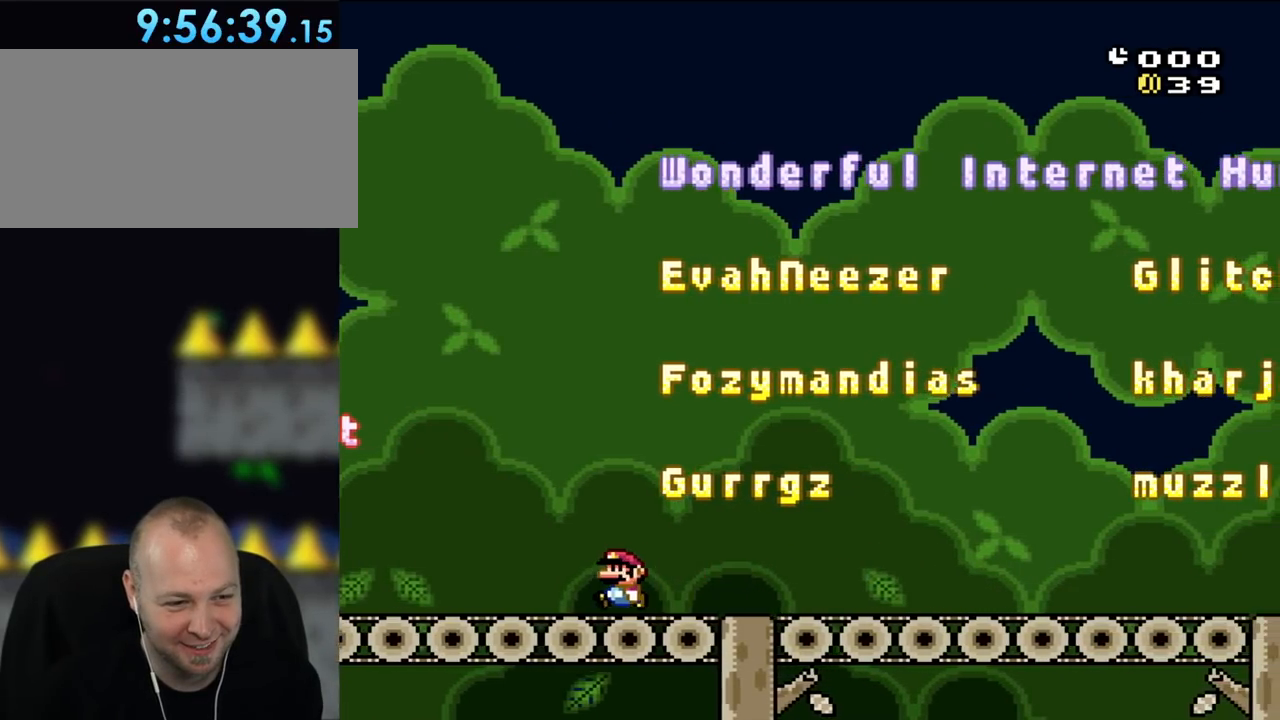
{"buttons": ["Y"], "events": [[133, "DPAD_LEFT", "up"], [133, "X", "up"], [167, "DPAD_UP", "up"], [167, "Y", "down"], [200, "DPAD_RIGHT", "down"], [233, "B", "down"], [367, "DPAD_RIGHT", "up"], [433, "B", "up"]]}
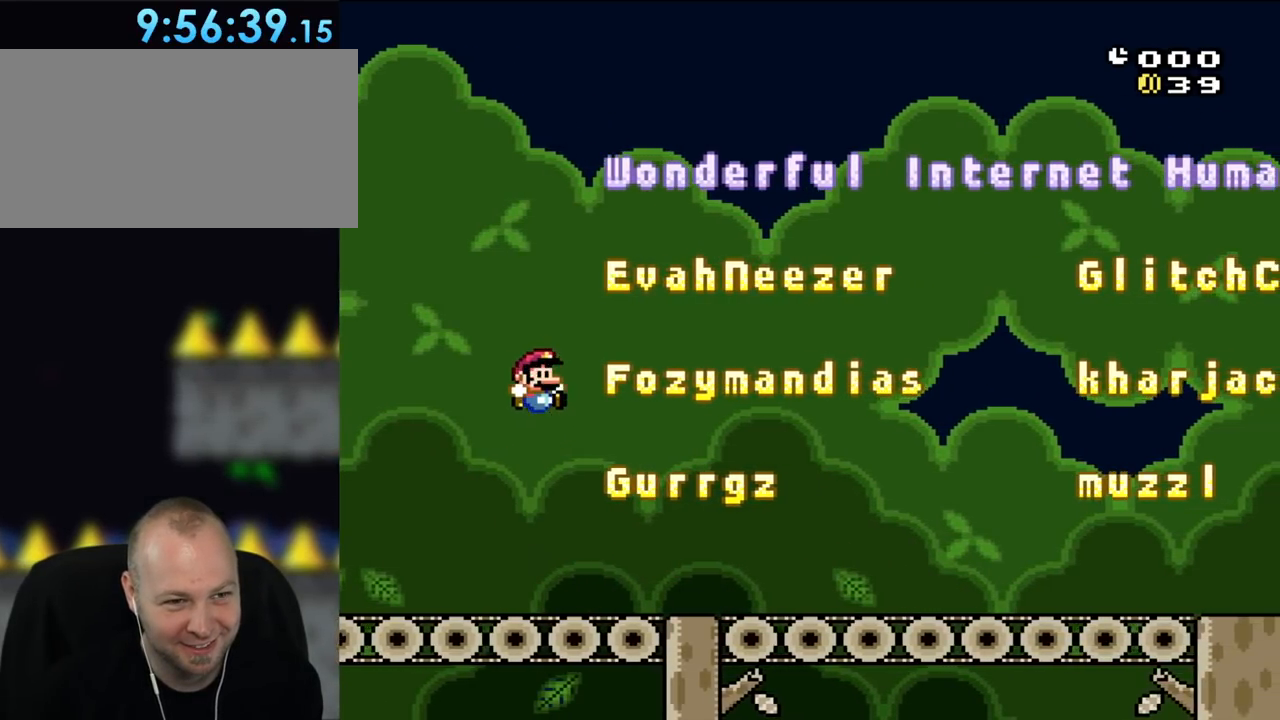
{"buttons": ["B", "Y"], "events": [[283, "B", "down"]]}
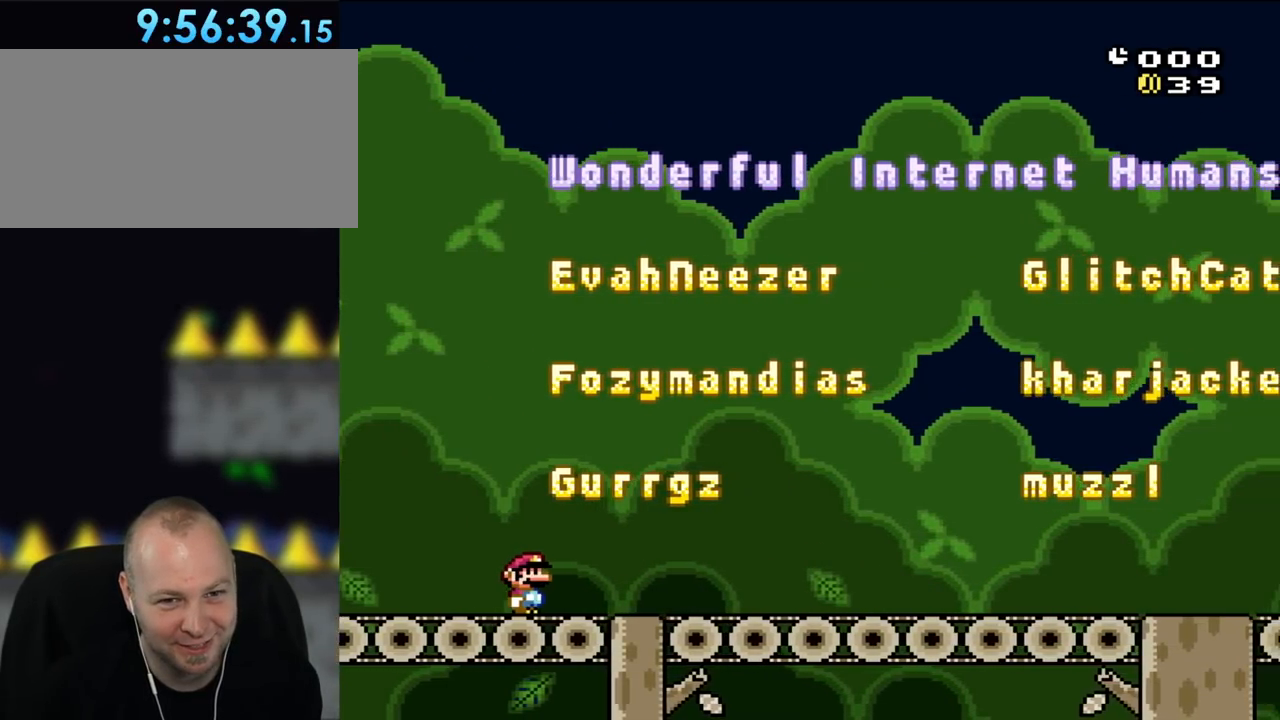
{"buttons": ["B", "Y", "DPAD_RIGHT"], "events": [[200, "DPAD_RIGHT", "down"]]}
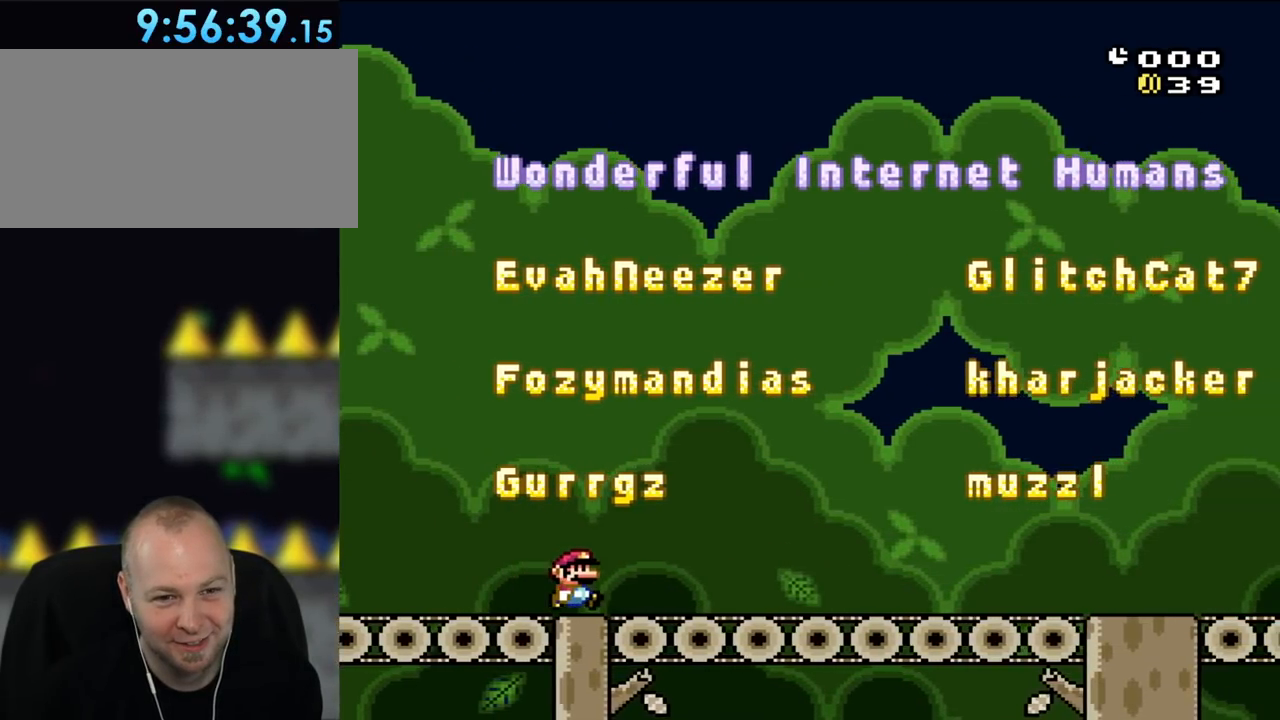
{"buttons": ["B", "Y", "DPAD_RIGHT"], "events": []}
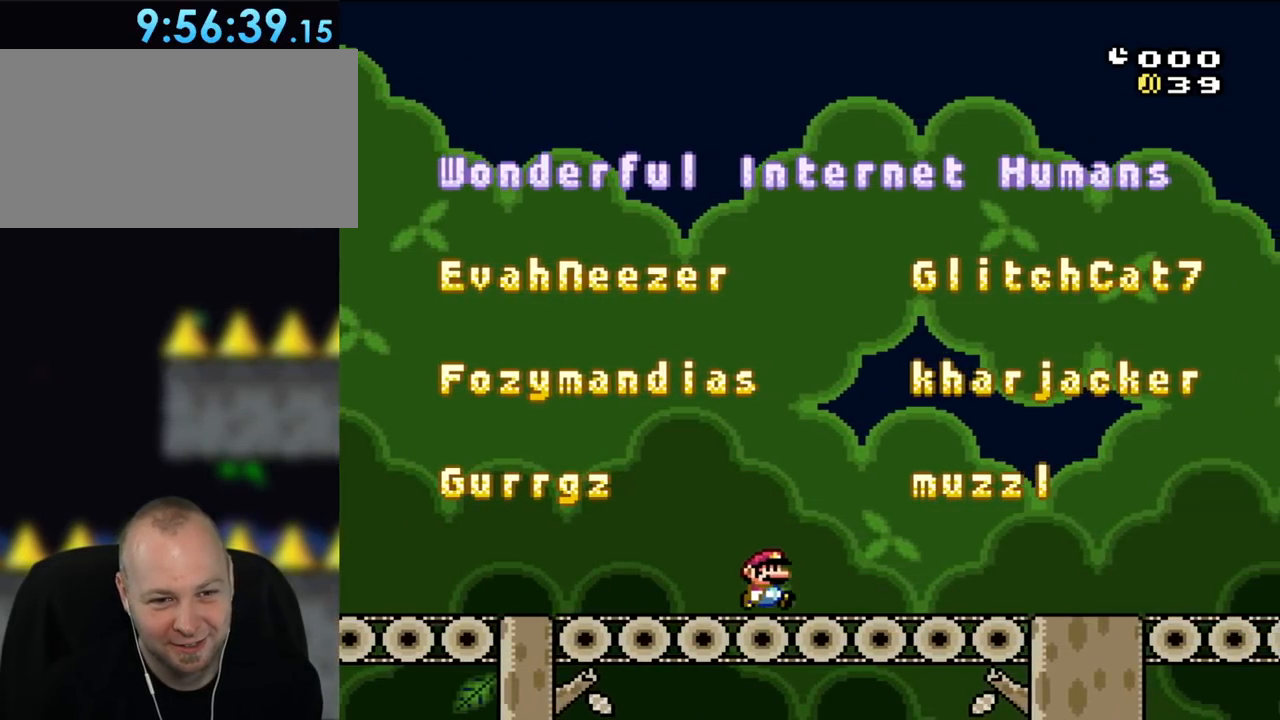
{"buttons": ["B", "Y", "DPAD_RIGHT"], "events": []}